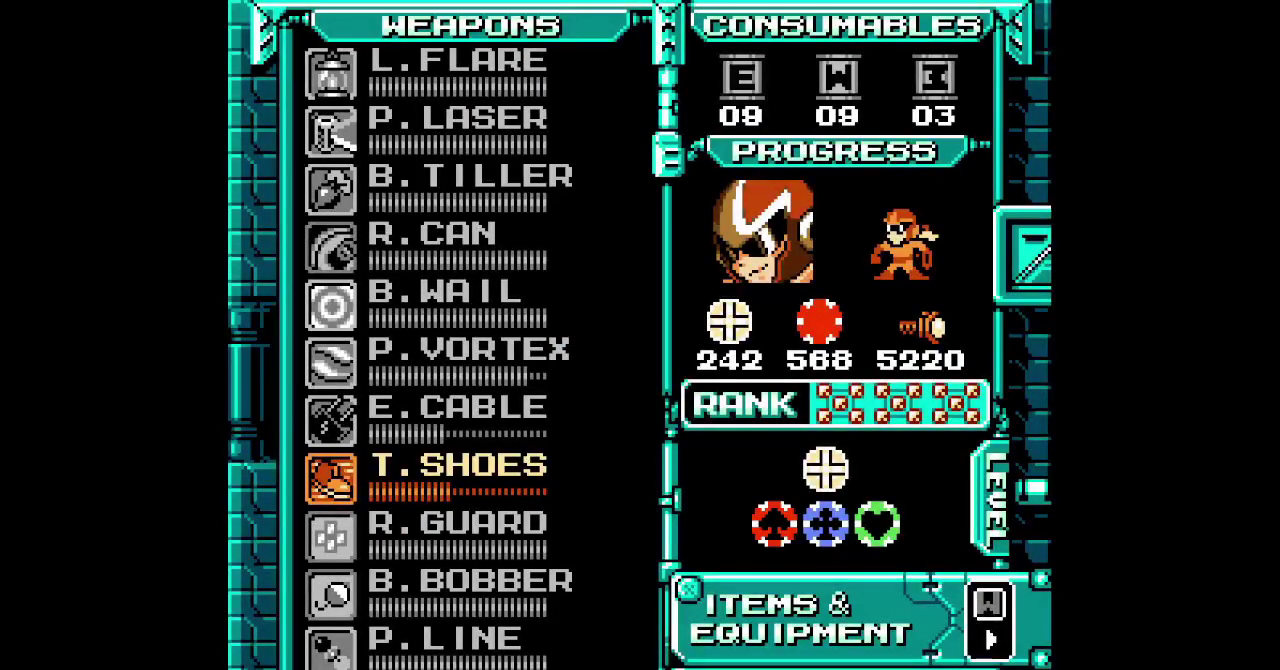
Gameplay with a controller (Xbox layout); each line is a JSON object with the inputs held at the frame after it. "events" lists button and stick changes between this image and that frame as [ms after this image, input, new state], when the widget could be followed in between. Not read: DPAD_DOWN DPAD_LEFT DPAD_RIGHT DPAD_UP L1 L3 R3 X Y Z.
{"buttons": [], "events": []}
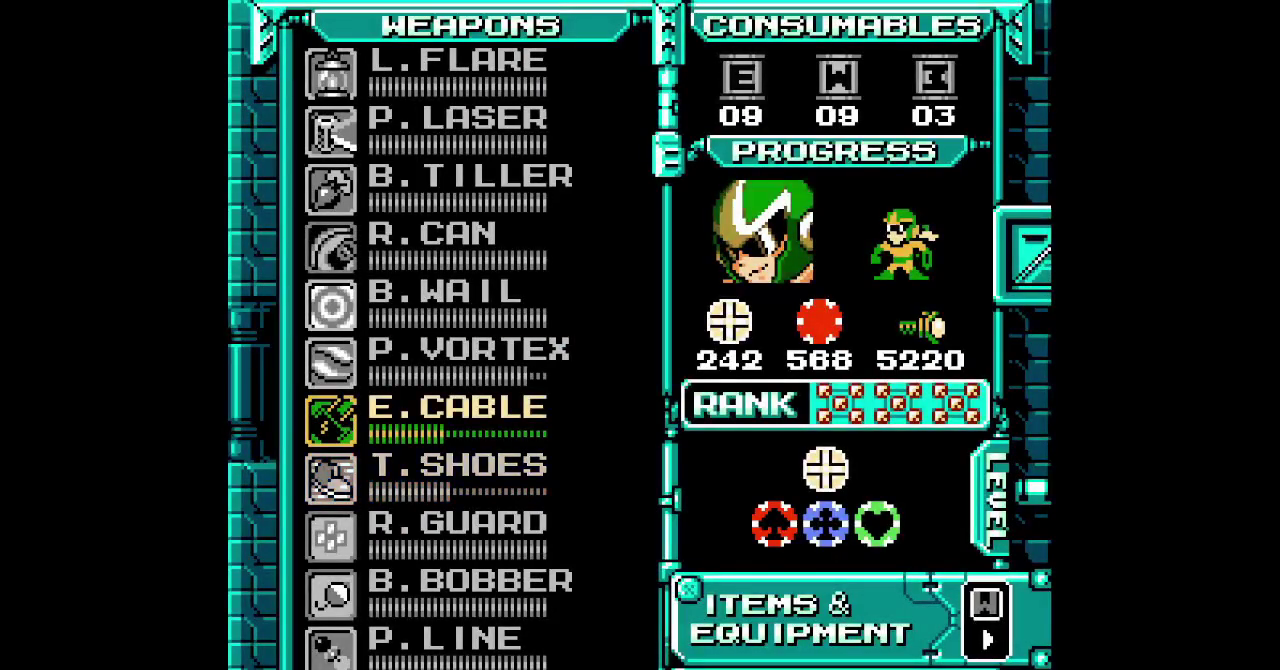
{"buttons": [], "events": []}
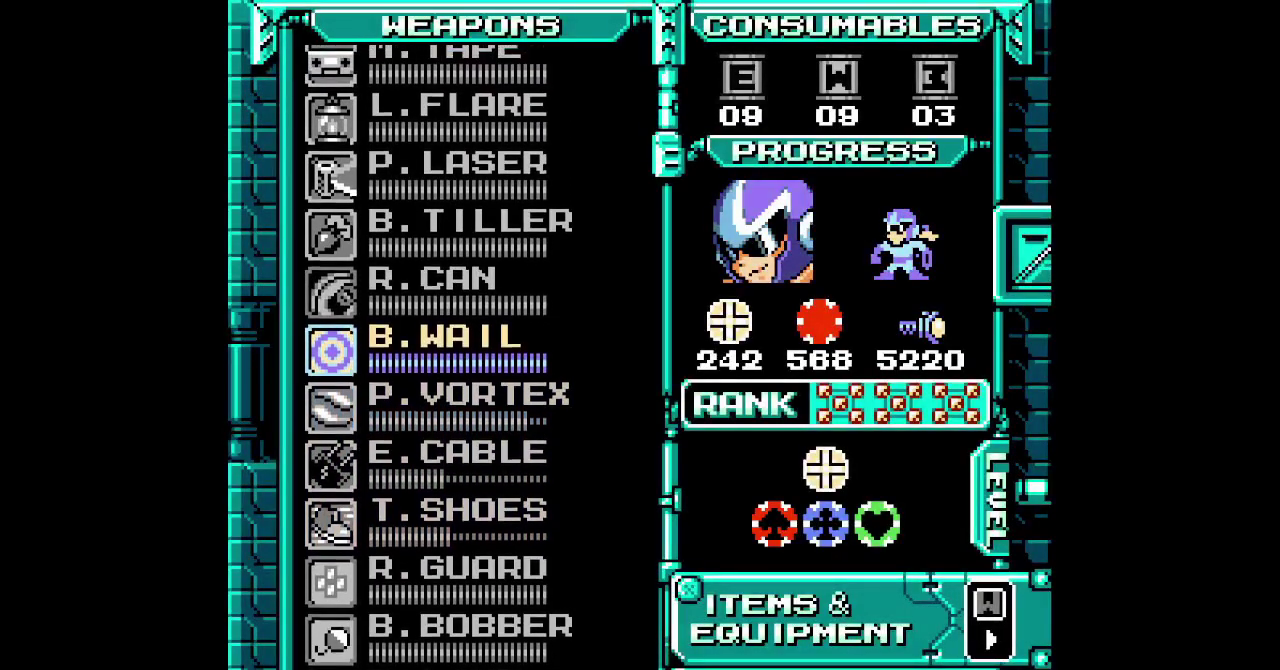
{"buttons": ["HOME"]}
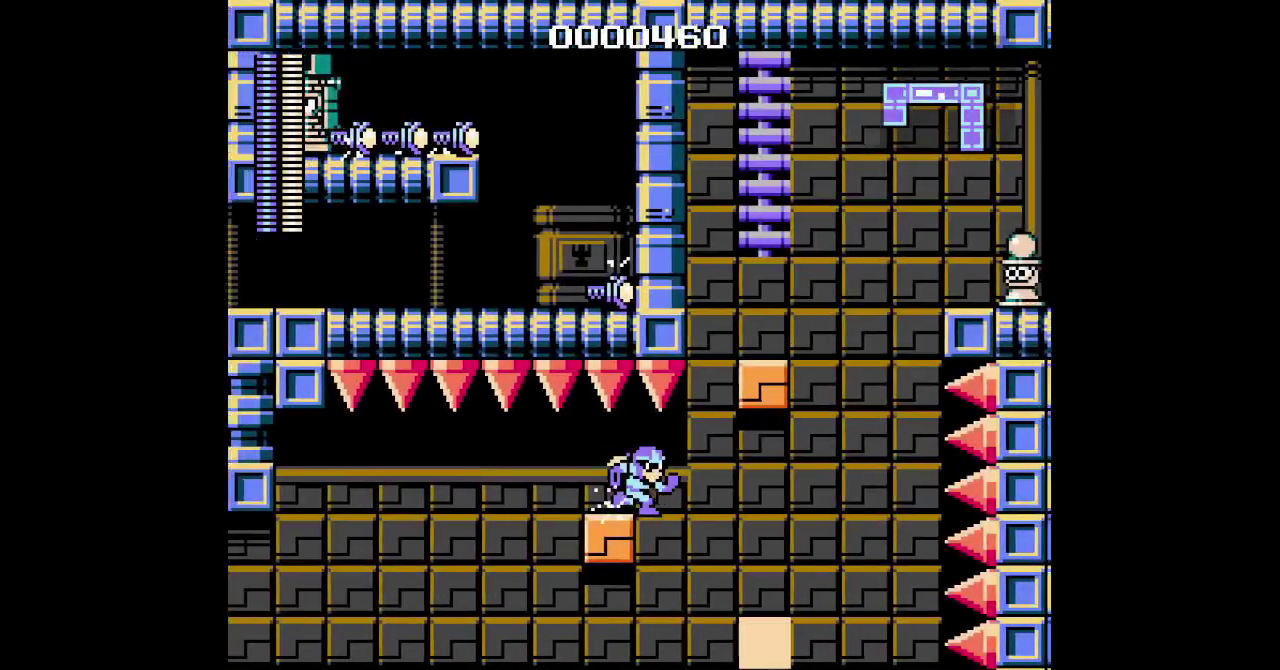
{"buttons": []}
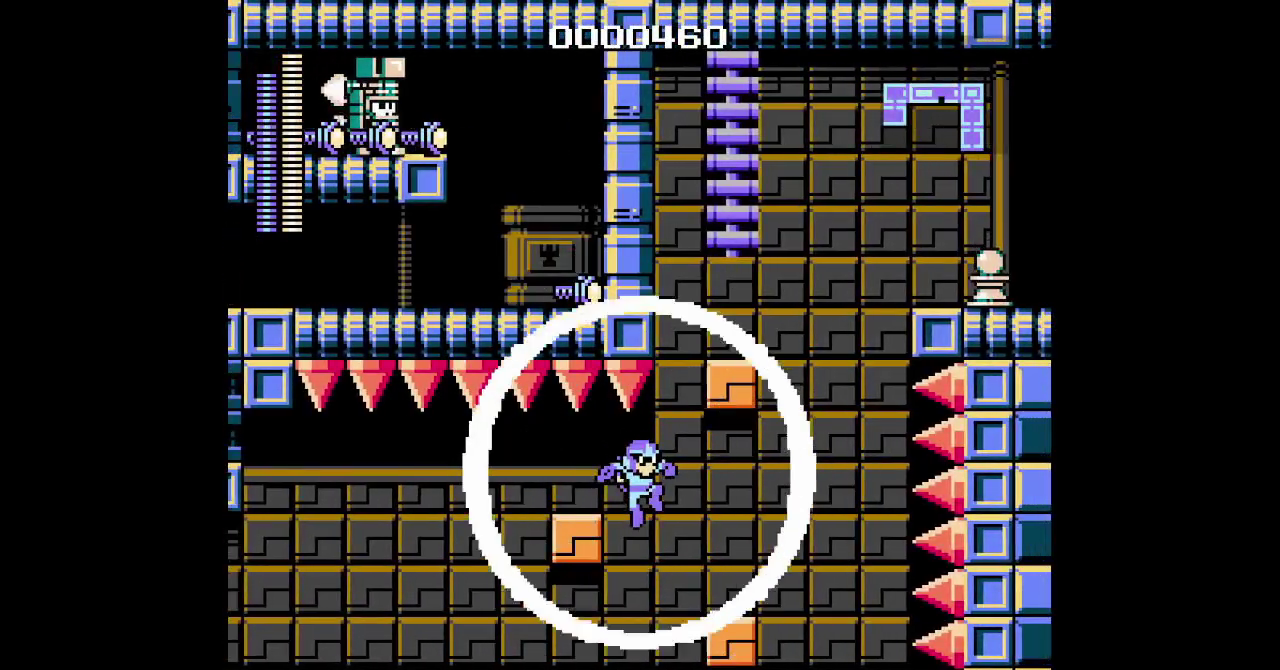
{"buttons": [], "events": [[350, "A", "down"], [467, "A", "up"]]}
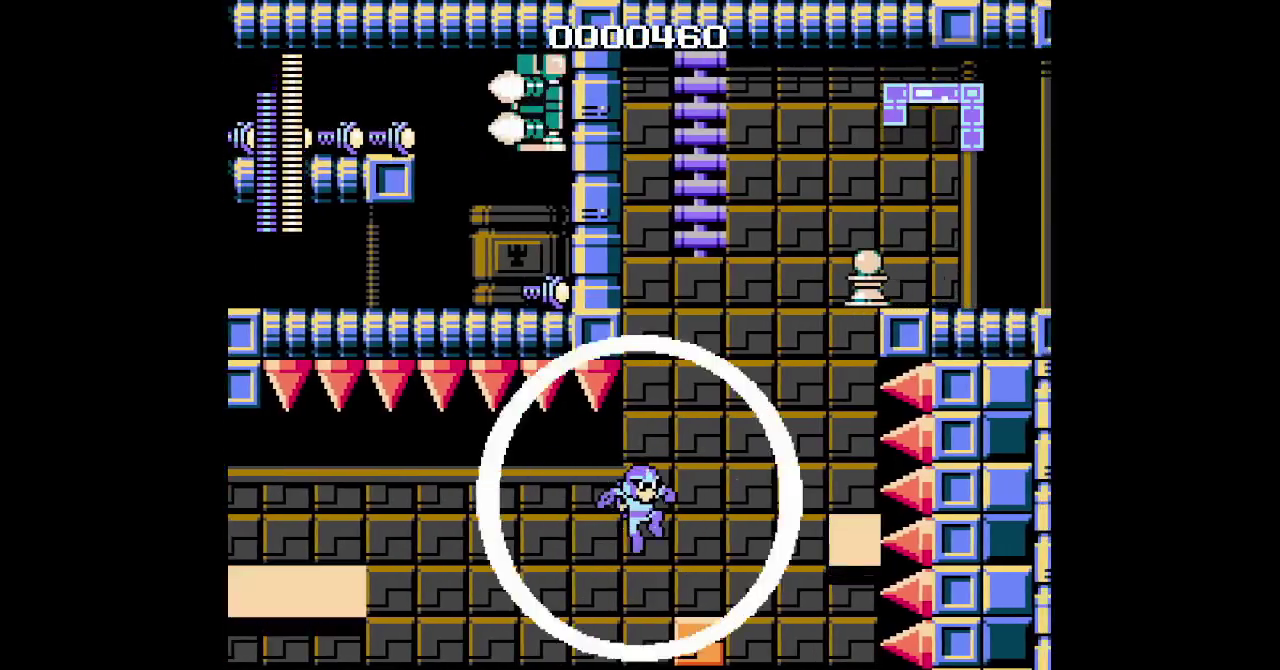
{"buttons": [], "events": []}
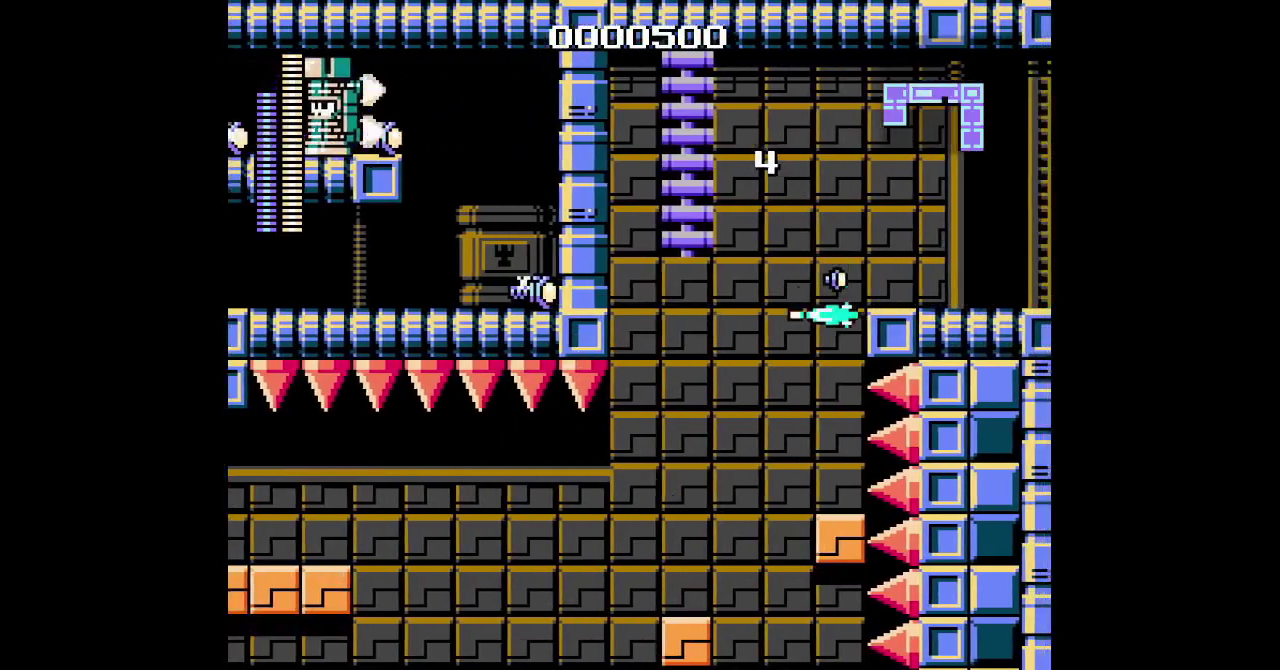
{"buttons": [], "events": [[133, "A", "down"], [250, "A", "up"]]}
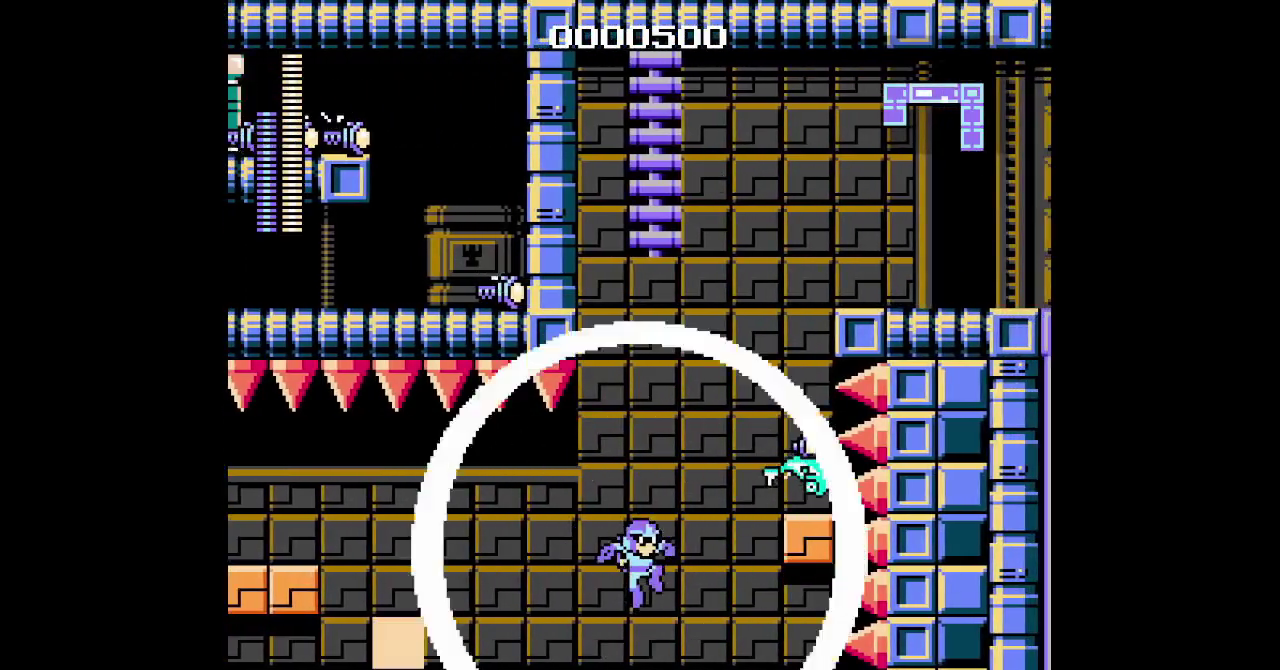
{"buttons": ["A"], "events": [[50, "A", "down"]]}
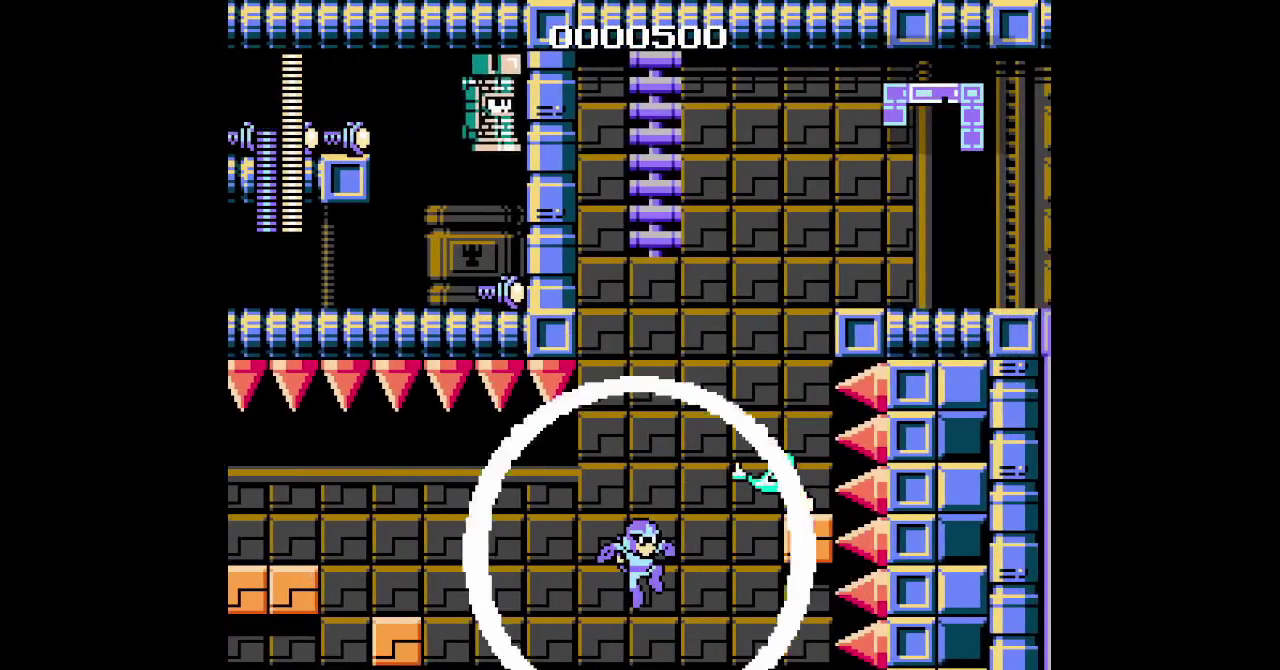
{"buttons": ["A"], "events": []}
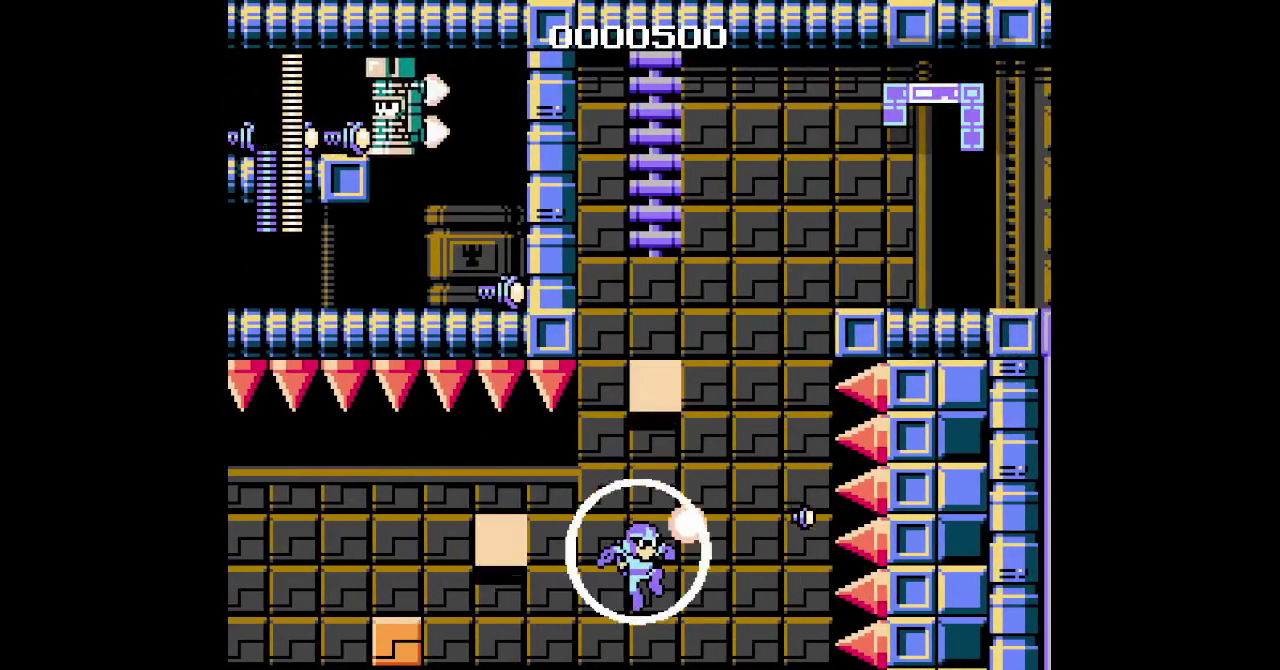
{"buttons": ["A"], "events": []}
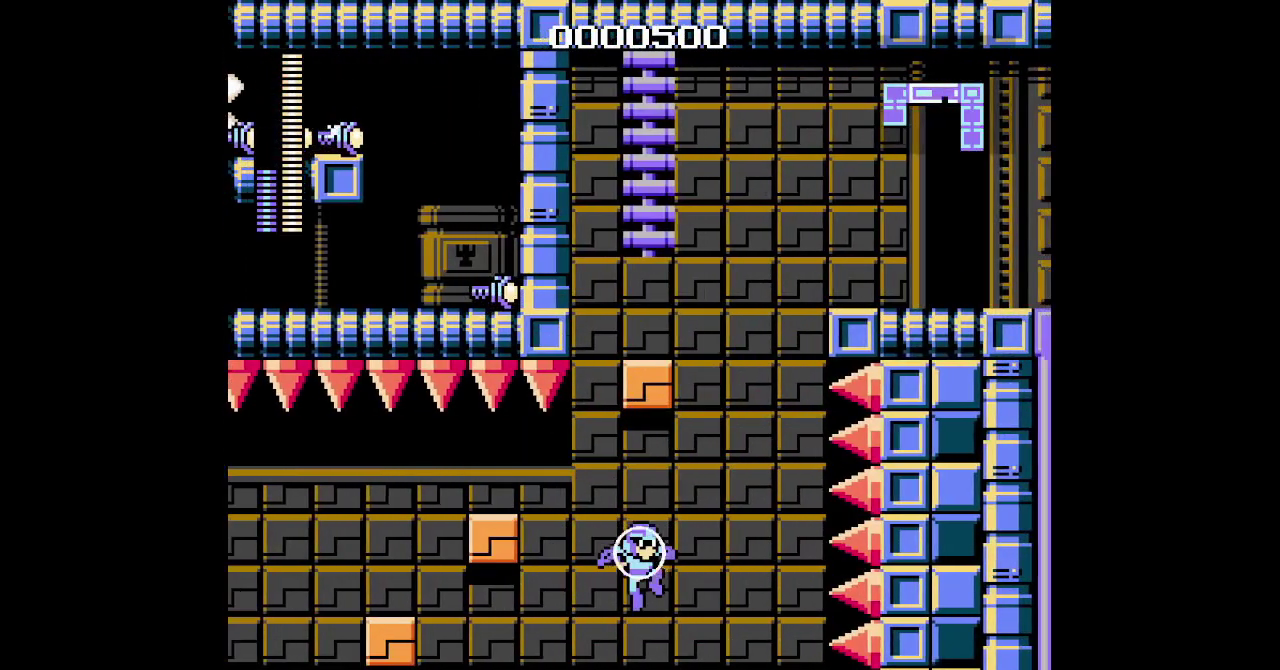
{"buttons": ["A"], "events": []}